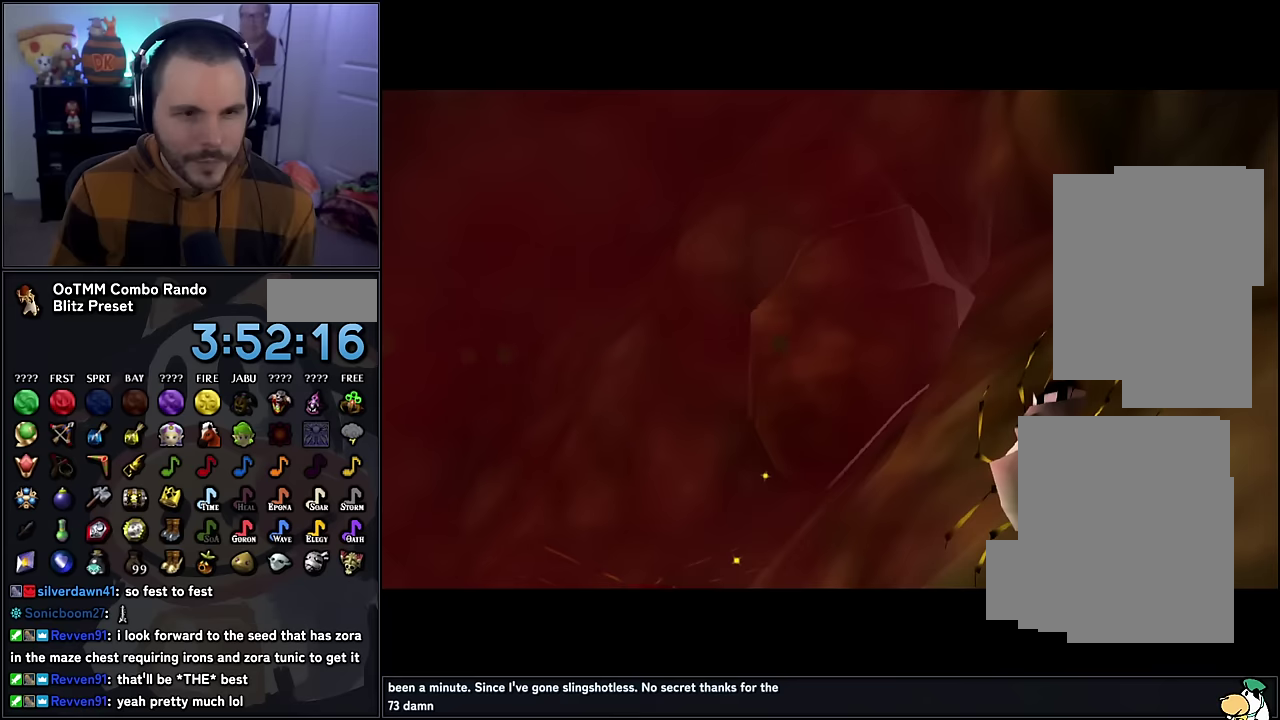
Gameplay with a controller (Nintendo layout); each line is a JSON object with the inputs held at the frame after it. "events" lists button and stick changes between this image and that frame as [ms after this image, input, new state], when the widget could be followed in between. Not read: L3 R3.
{"buttons": [], "left_stick": "center", "events": []}
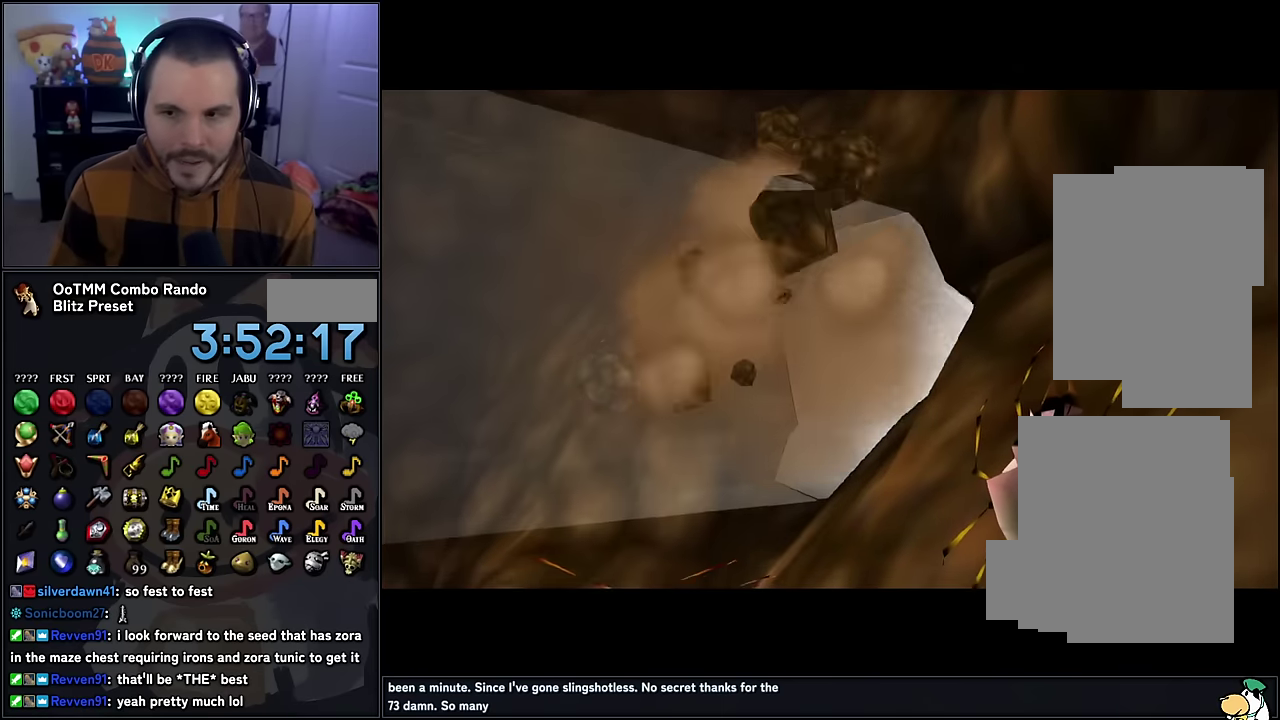
{"buttons": [], "left_stick": "center", "events": []}
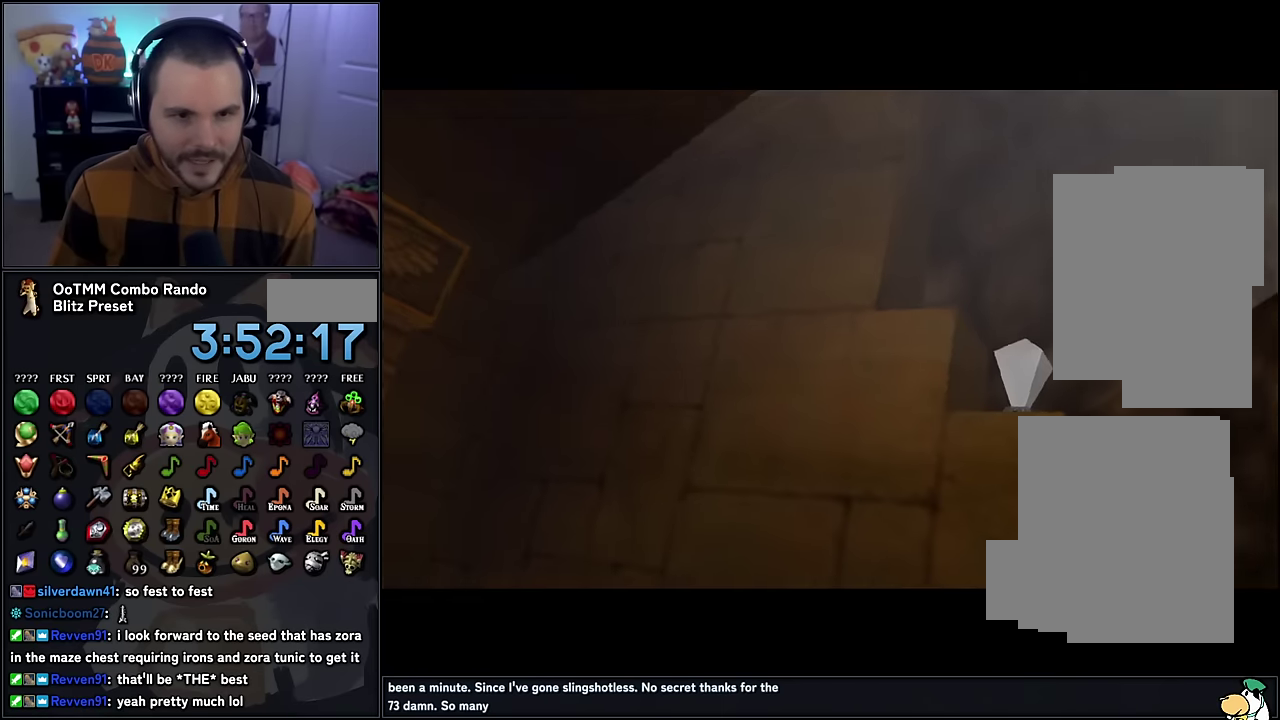
{"buttons": [], "left_stick": "center", "events": []}
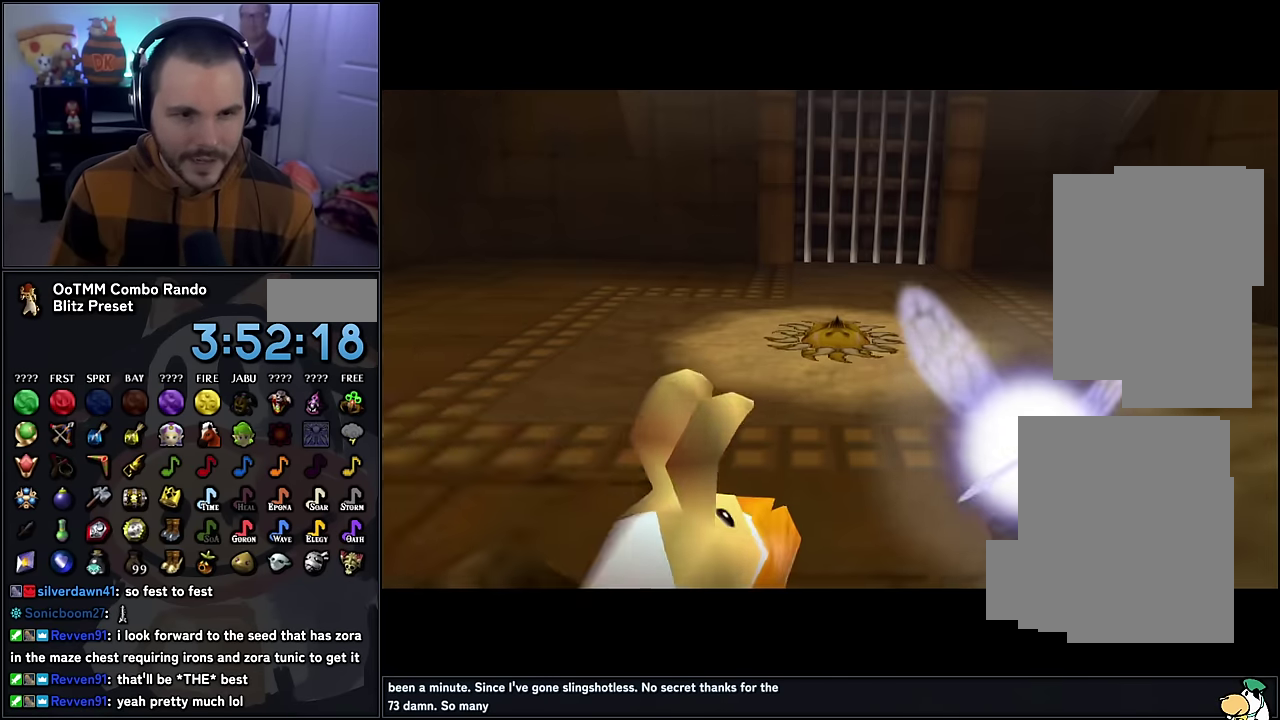
{"buttons": [], "left_stick": "center", "events": []}
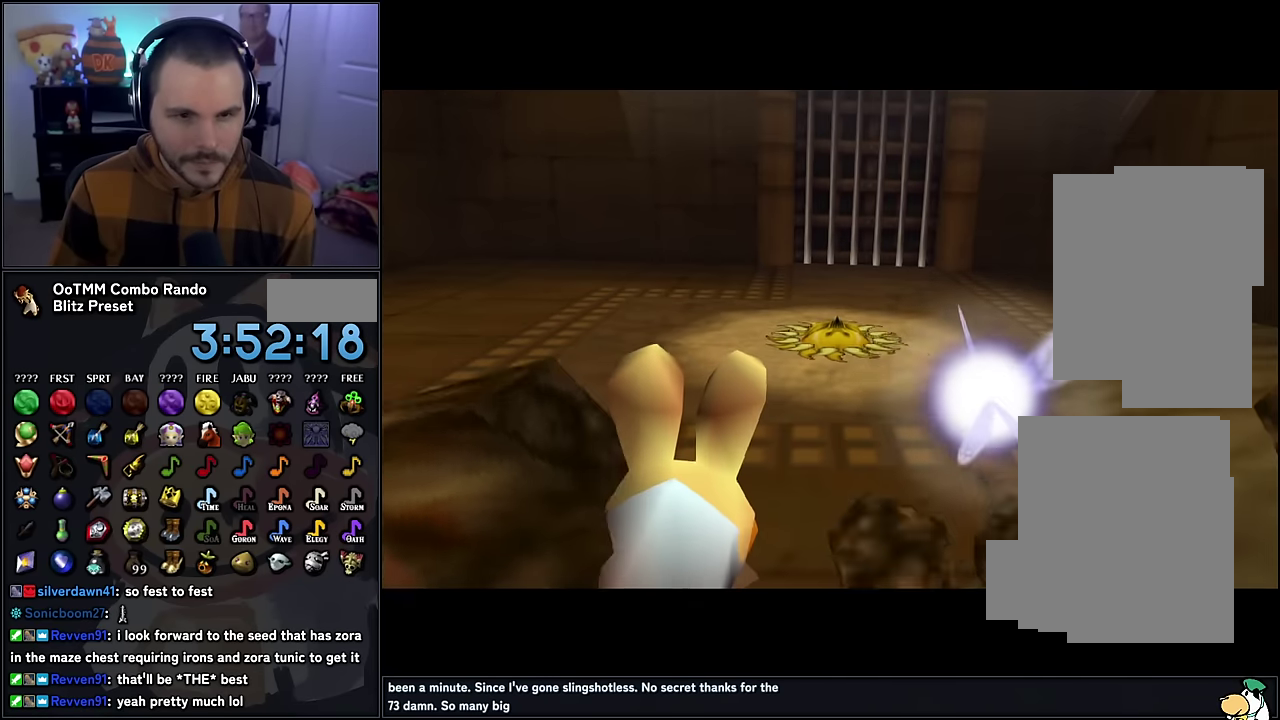
{"buttons": [], "left_stick": "center", "events": []}
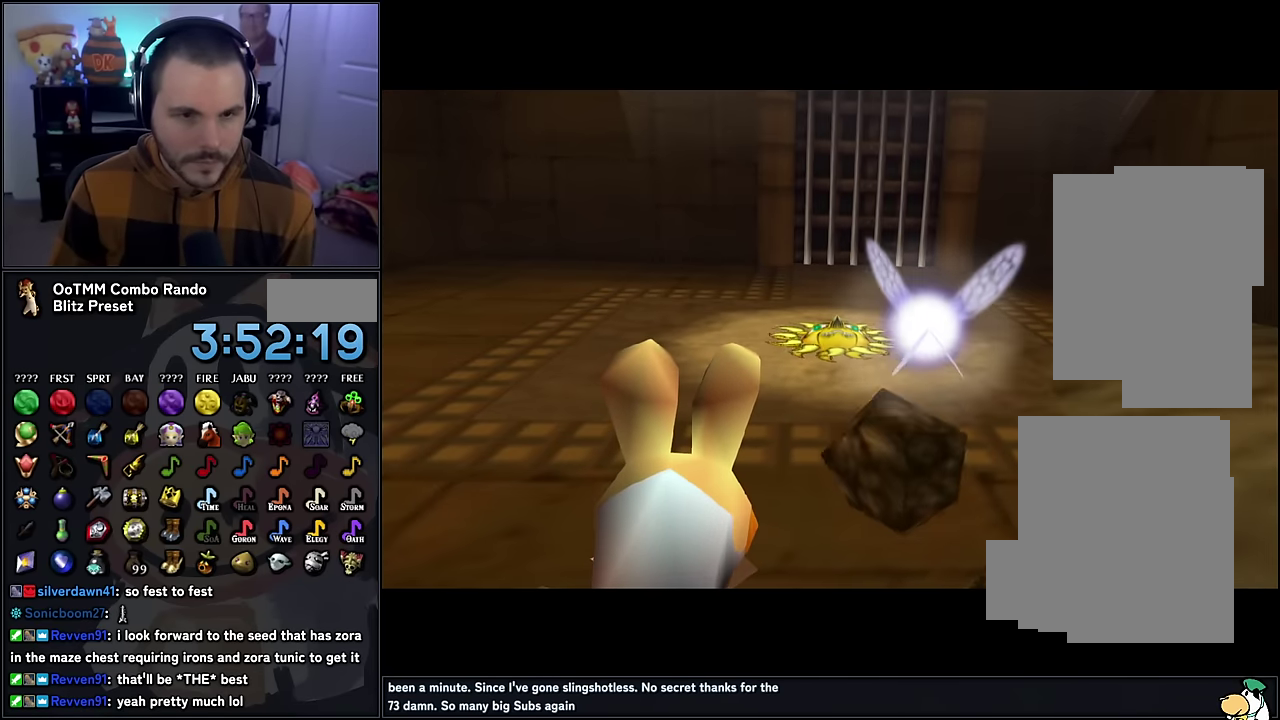
{"buttons": [], "left_stick": "center", "events": []}
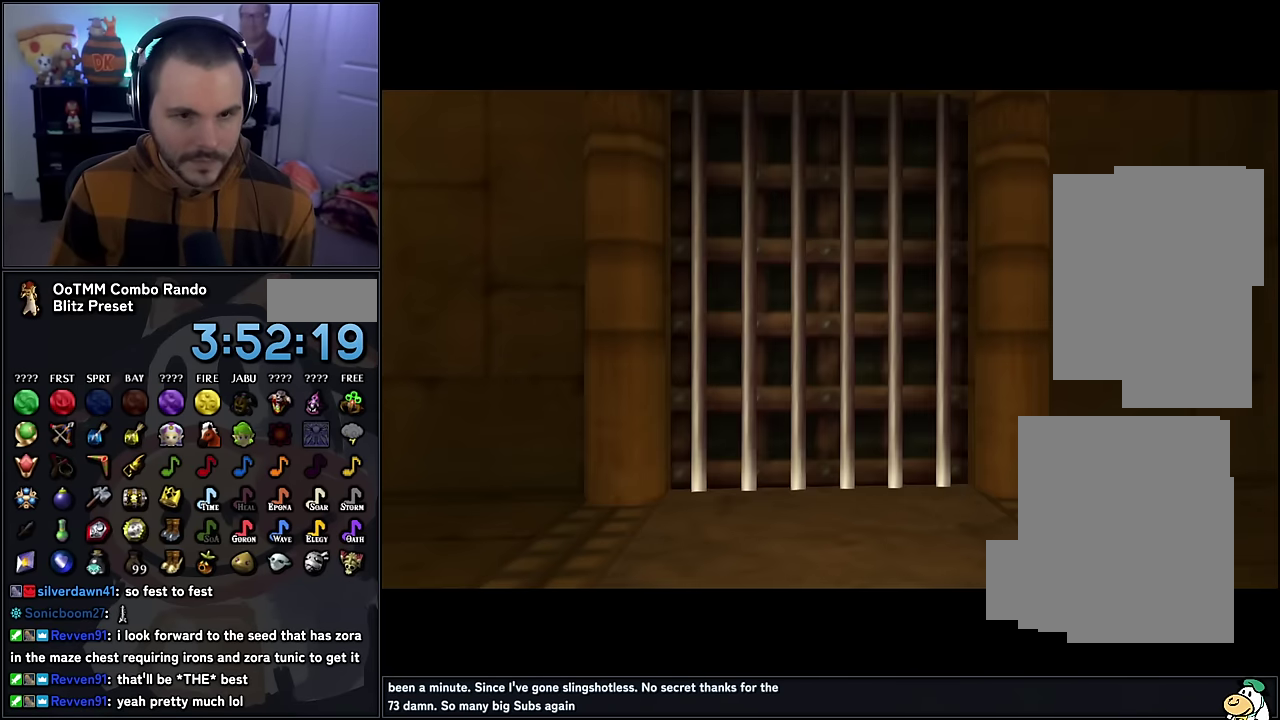
{"buttons": [], "left_stick": "center", "events": []}
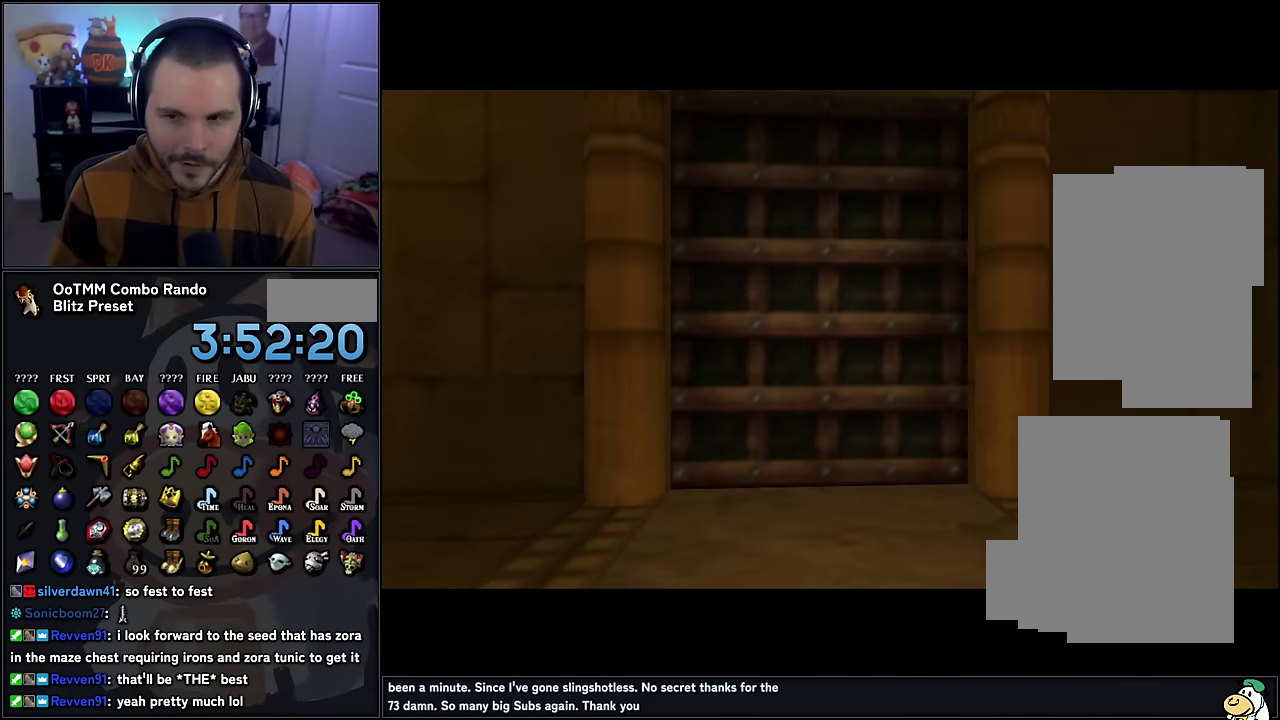
{"buttons": [], "left_stick": "center", "events": []}
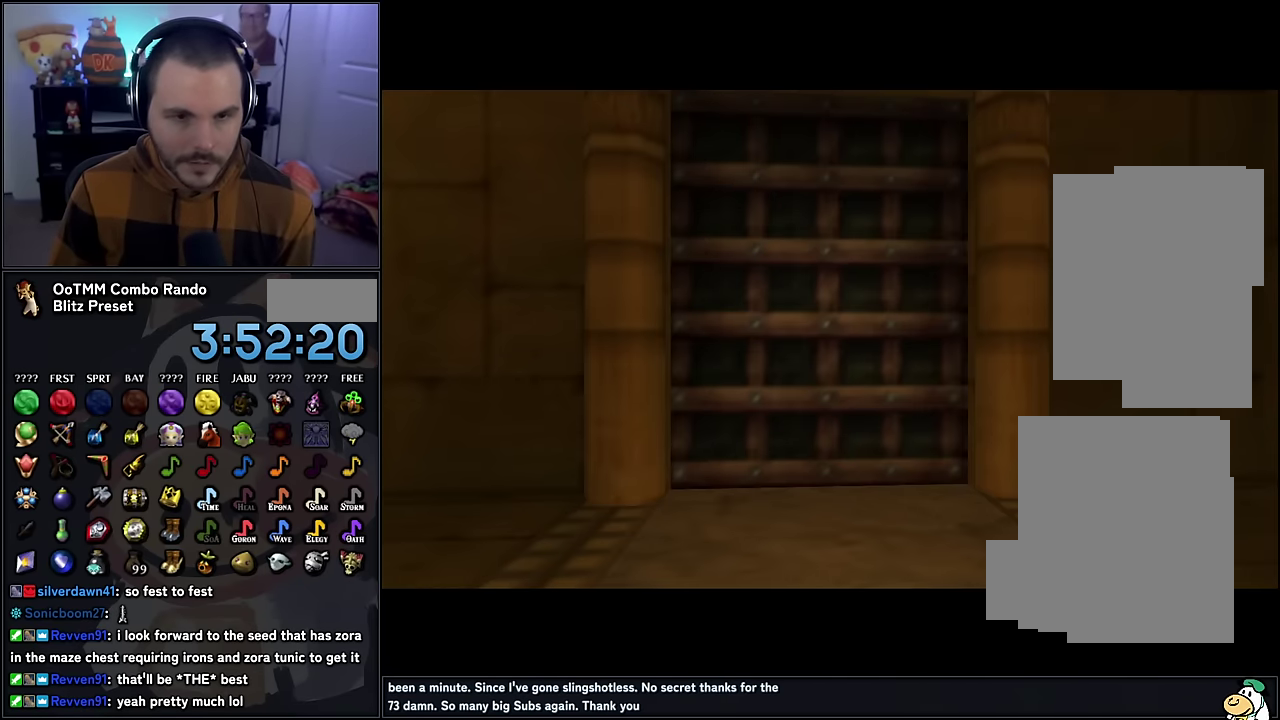
{"buttons": [], "left_stick": "center", "events": []}
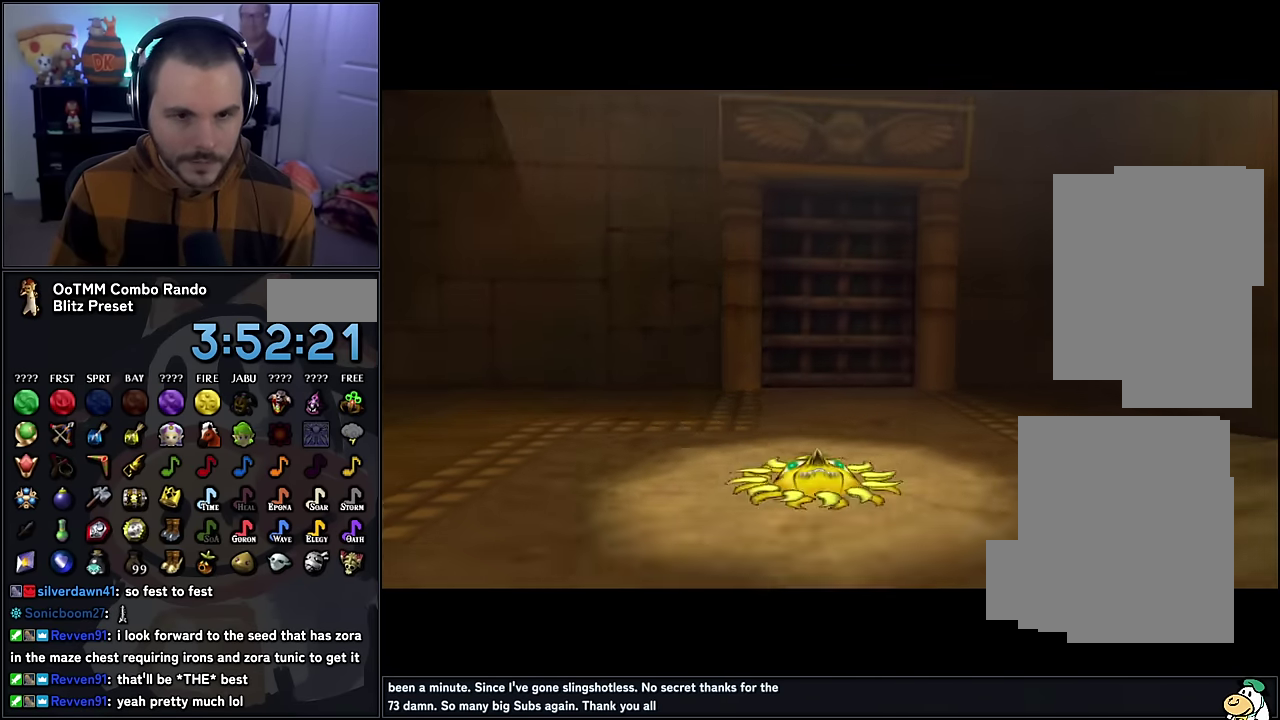
{"buttons": ["C_LEFT"], "left_stick": "center", "events": [[317, "left_stick", "up-right"], [450, "C_LEFT", "down"], [483, "left_stick", "center"]]}
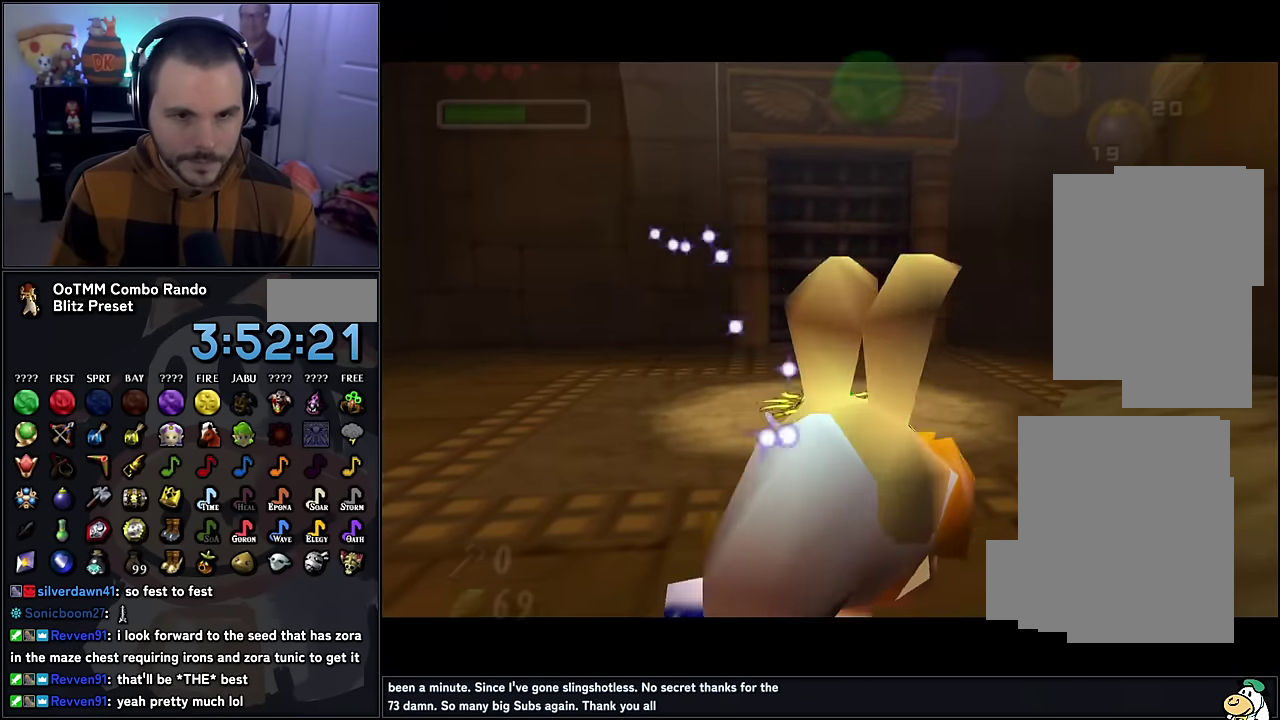
{"buttons": ["C_LEFT"], "left_stick": "center", "events": []}
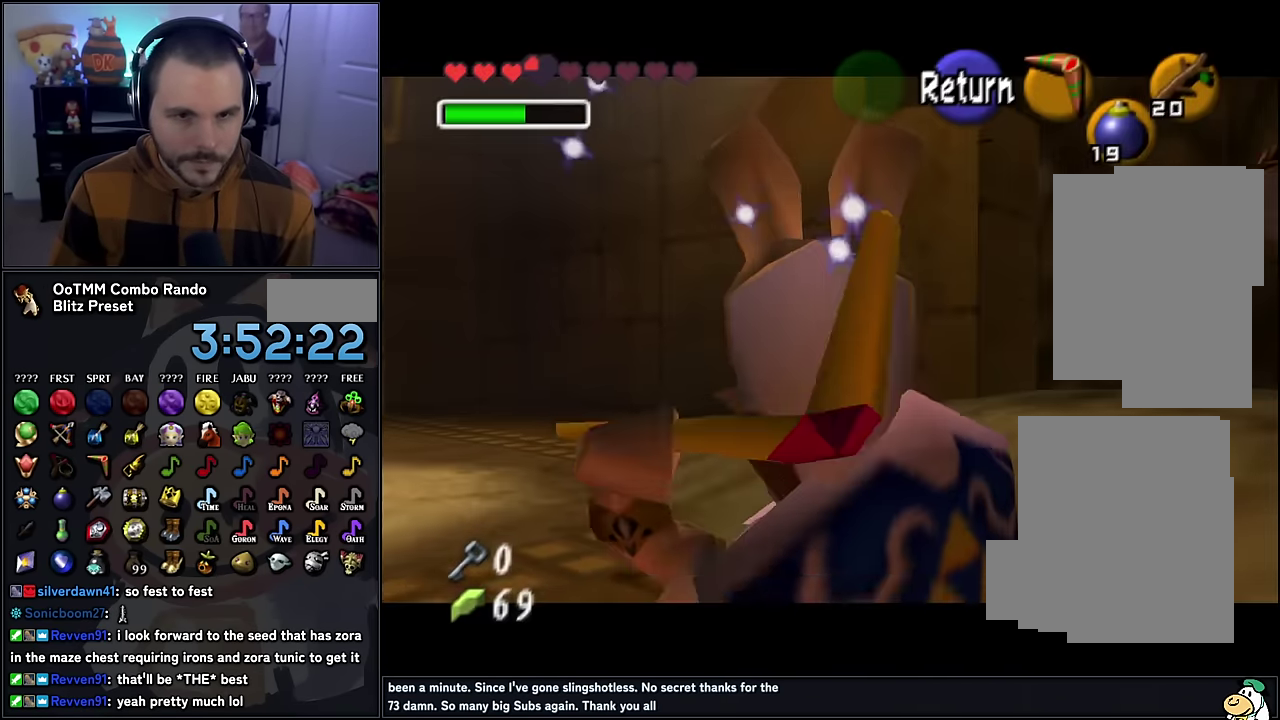
{"buttons": ["C_LEFT"], "left_stick": "down", "events": [[267, "left_stick", "up-left"], [383, "left_stick", "down"]]}
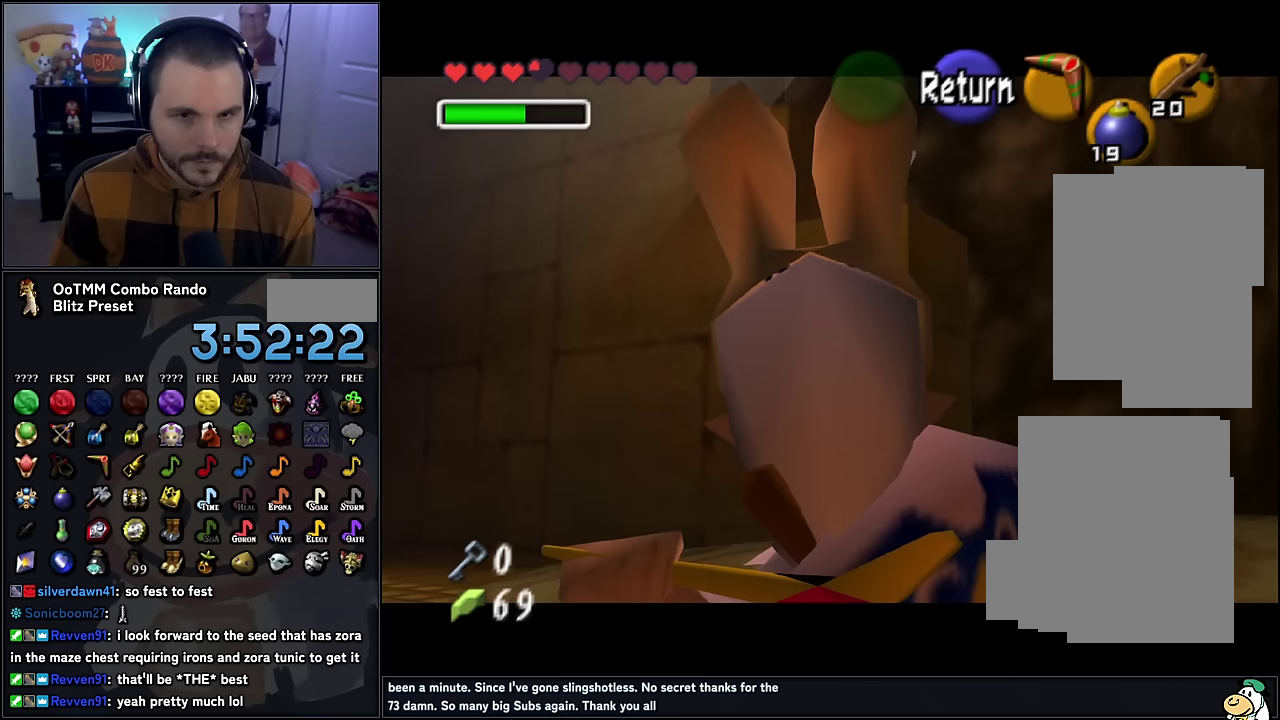
{"buttons": [], "left_stick": "center", "events": [[17, "left_stick", "center"], [367, "left_stick", "up-left"], [417, "C_LEFT", "up"], [467, "left_stick", "center"]]}
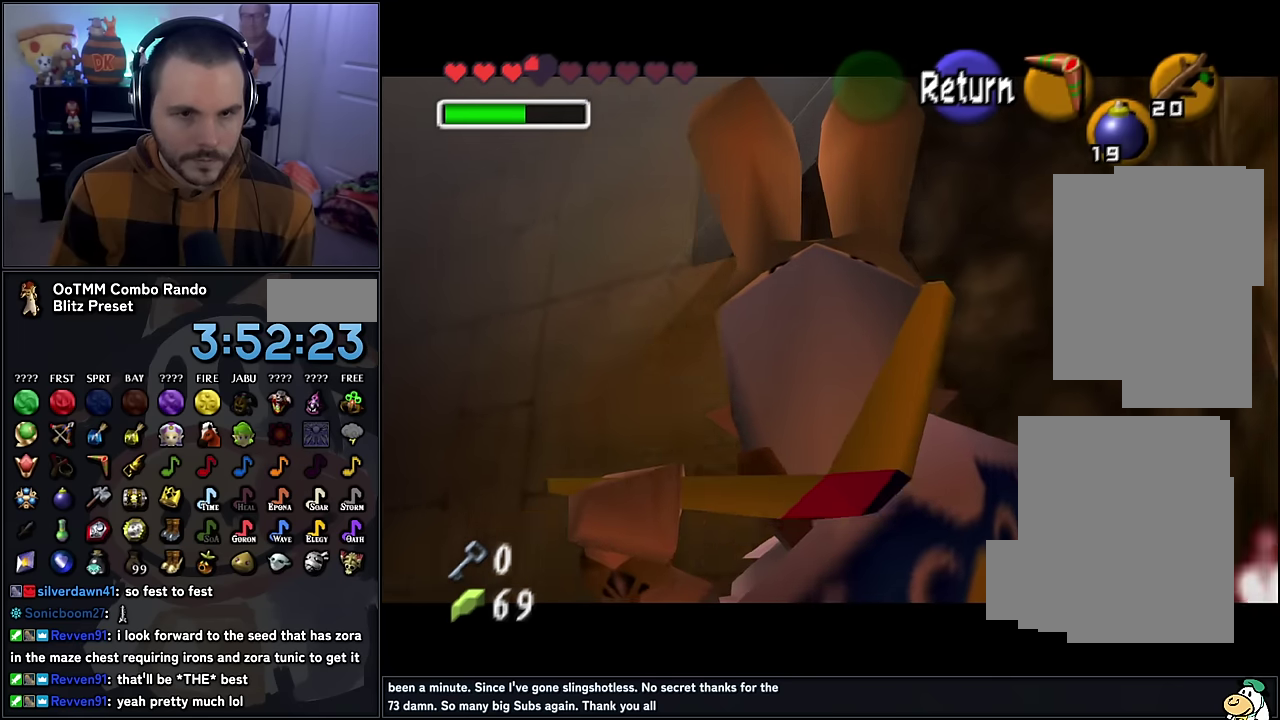
{"buttons": [], "left_stick": "center", "events": []}
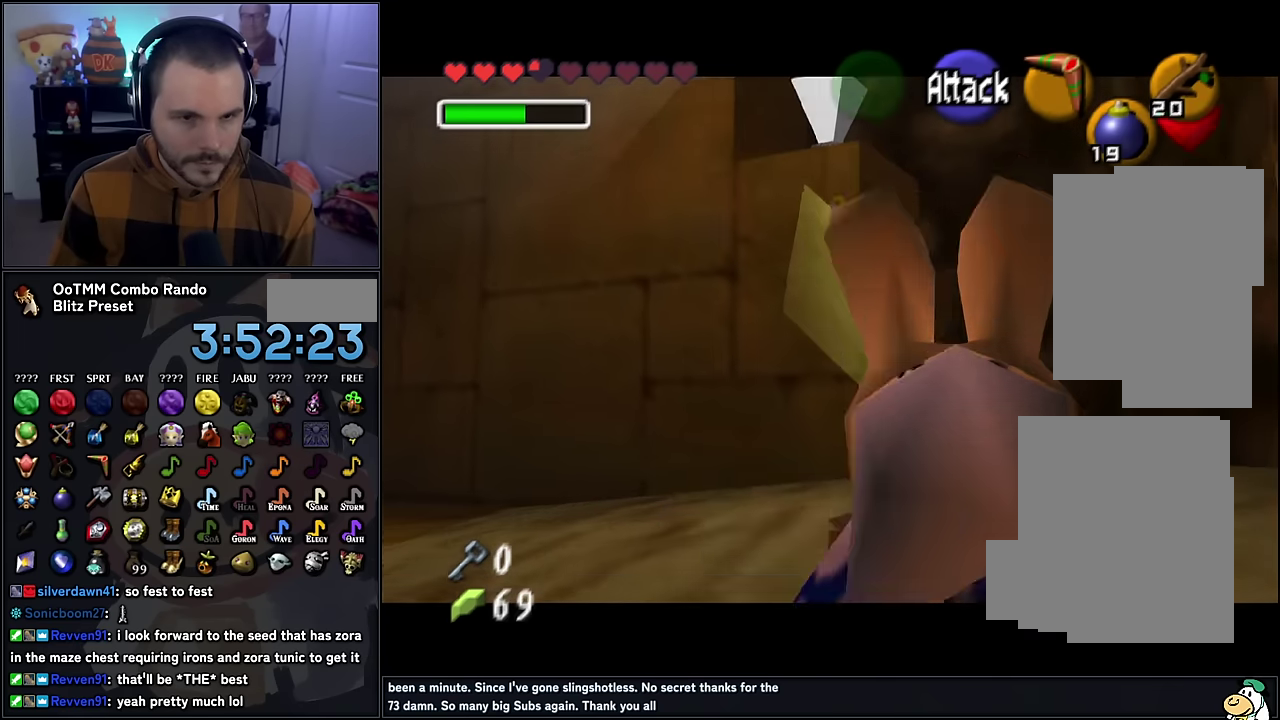
{"buttons": [], "left_stick": "center", "events": []}
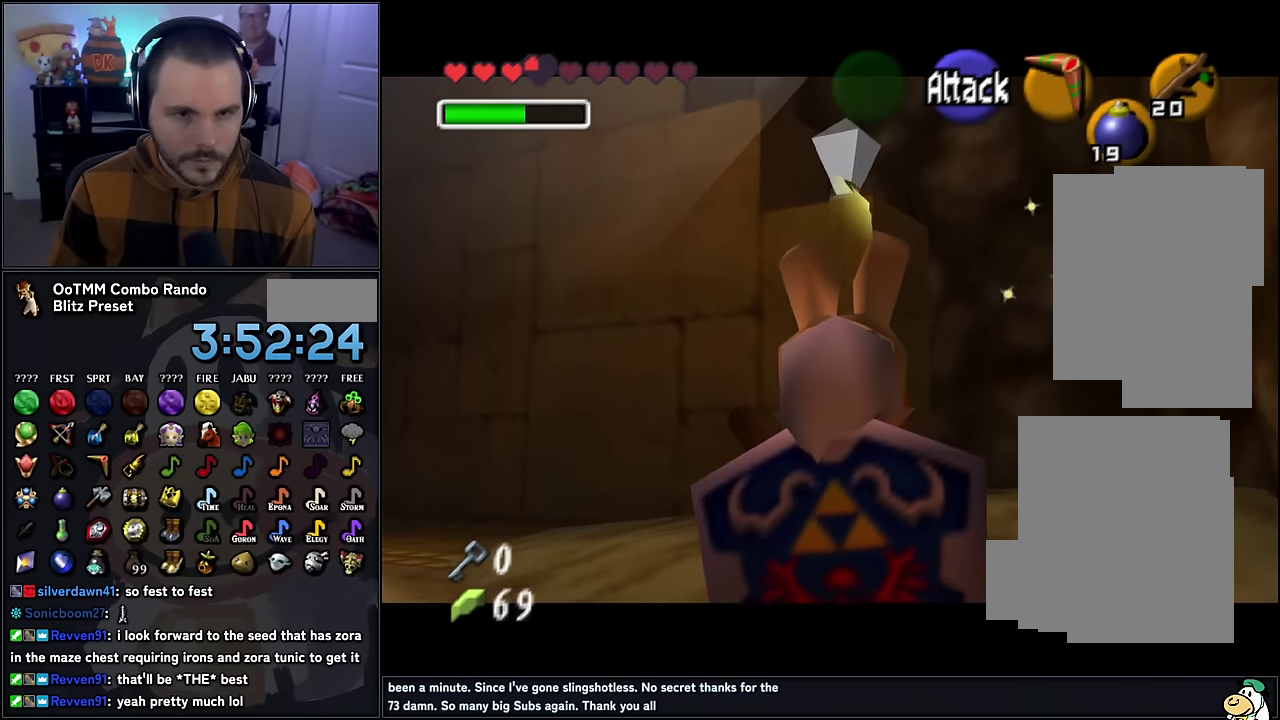
{"buttons": [], "left_stick": "center", "events": []}